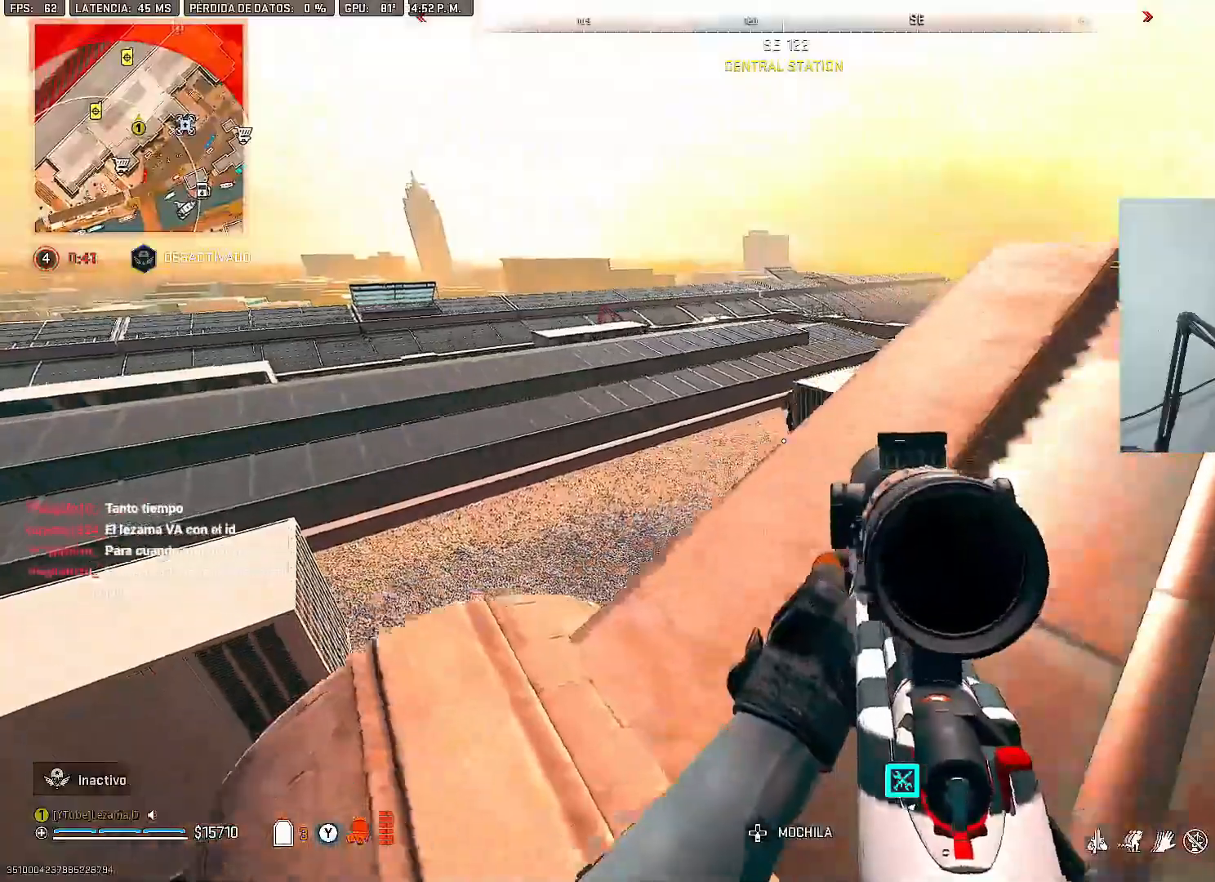
Gameplay with a controller (Xbox layout); each line is a JSON object with the inputs held at the frame after it. "button_events" lists button changes between this image and that frame as [ms after this image, input, new state], when the widget could be followed in between (sticks are given only as held states). Not read: HOME.
{"buttons": ["L2"], "left_stick": "up-left", "right_stick": "center", "button_events": [[283, "L2", "down"]]}
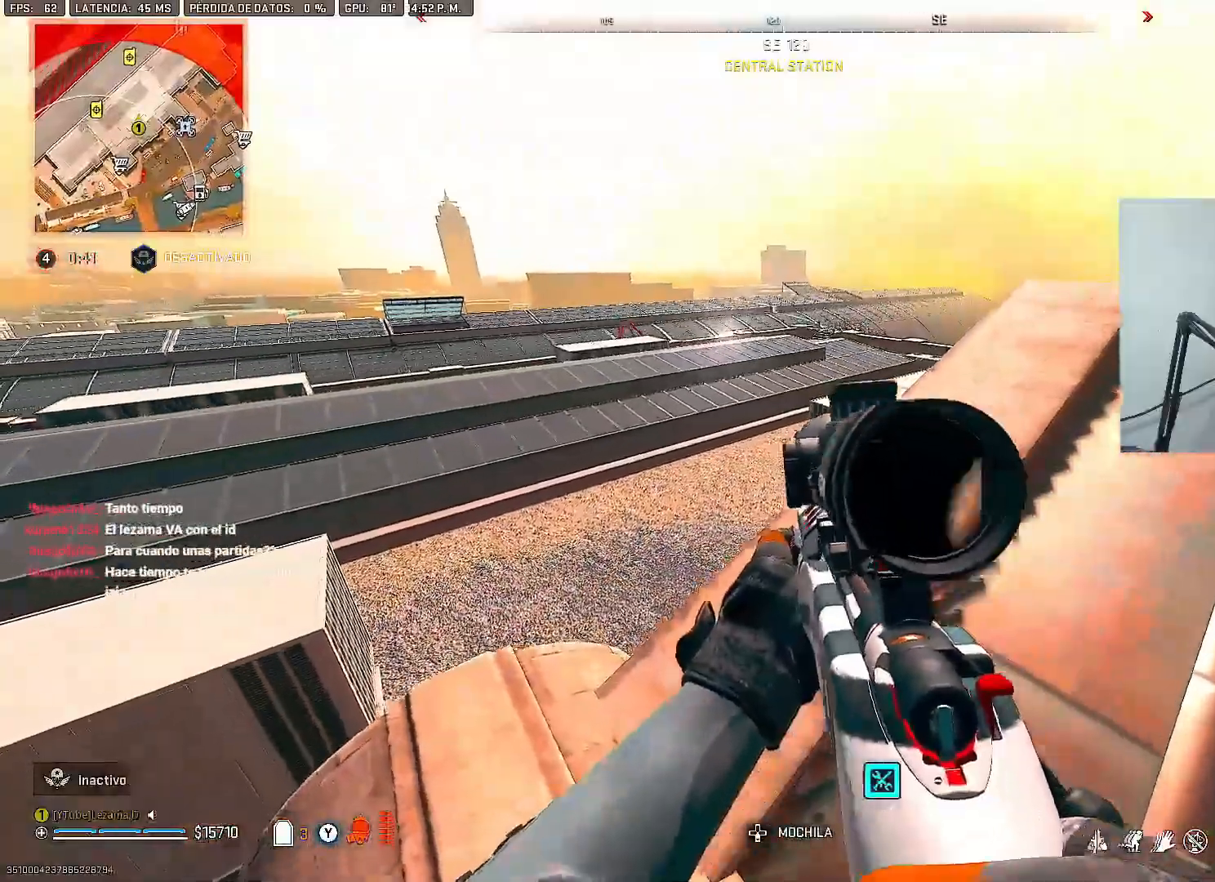
{"buttons": ["L2"], "left_stick": "down-left", "right_stick": "up-left", "button_events": []}
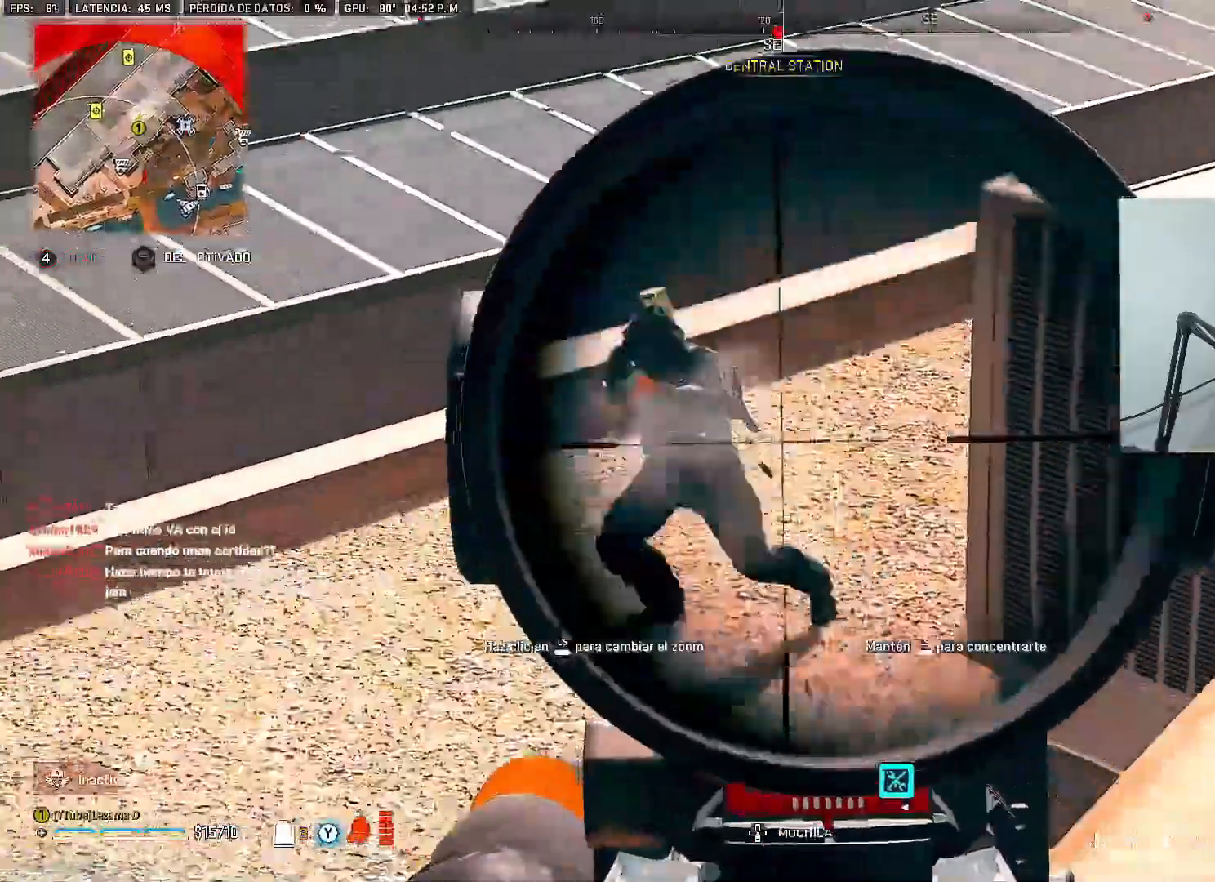
{"buttons": [], "left_stick": "down-right", "right_stick": "center", "button_events": [[67, "R2", "down"], [83, "L2", "up"], [183, "R2", "up"], [183, "R3", "down"], [317, "R3", "up"]]}
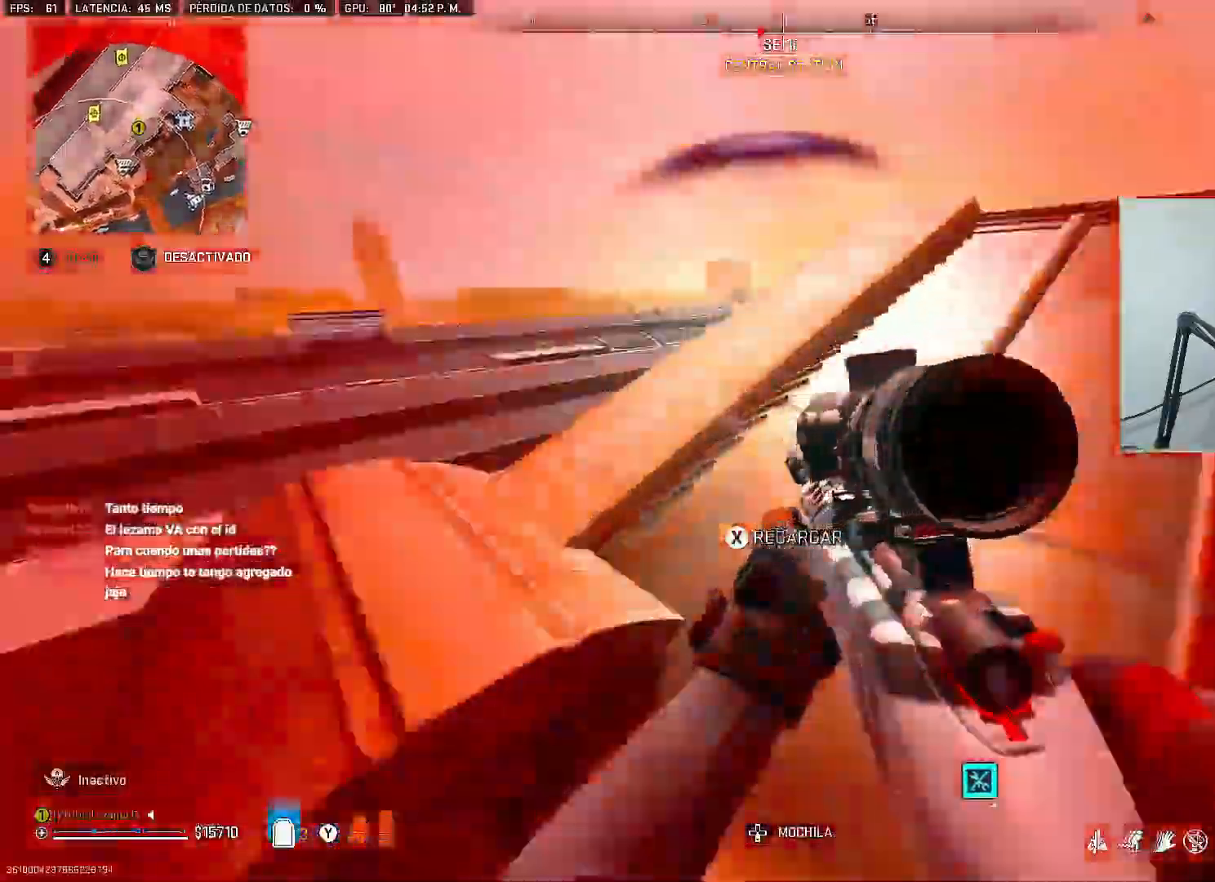
{"buttons": ["L3"], "left_stick": "up", "right_stick": "right", "button_events": [[100, "Y", "down"], [150, "Y", "up"], [433, "L3", "down"]]}